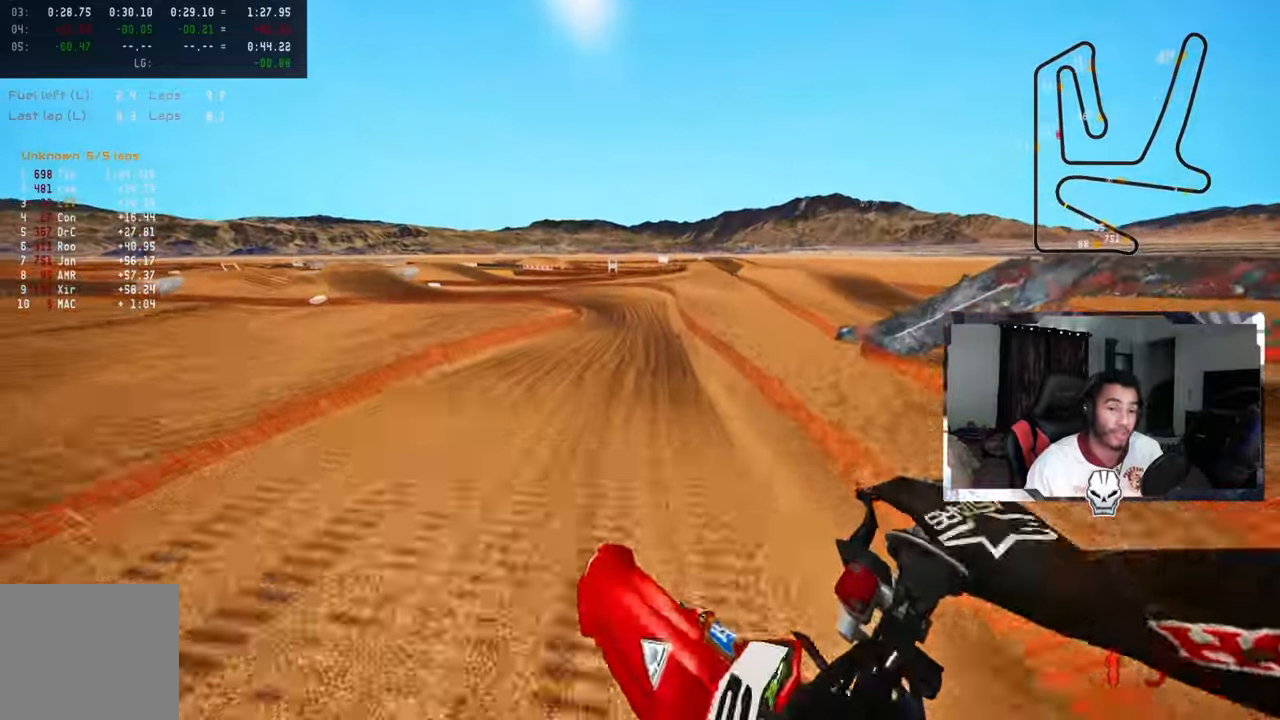
Gameplay with a controller (PlayStation layout); each line is a JSON object with the inputs held at the frame after it. "events" lists button and stick changes between this image and that frame as [ms after this image, input, new state], when the widget could be followed in between.
{"buttons": ["R2"], "left_stick": "up", "right_stick": "up", "events": []}
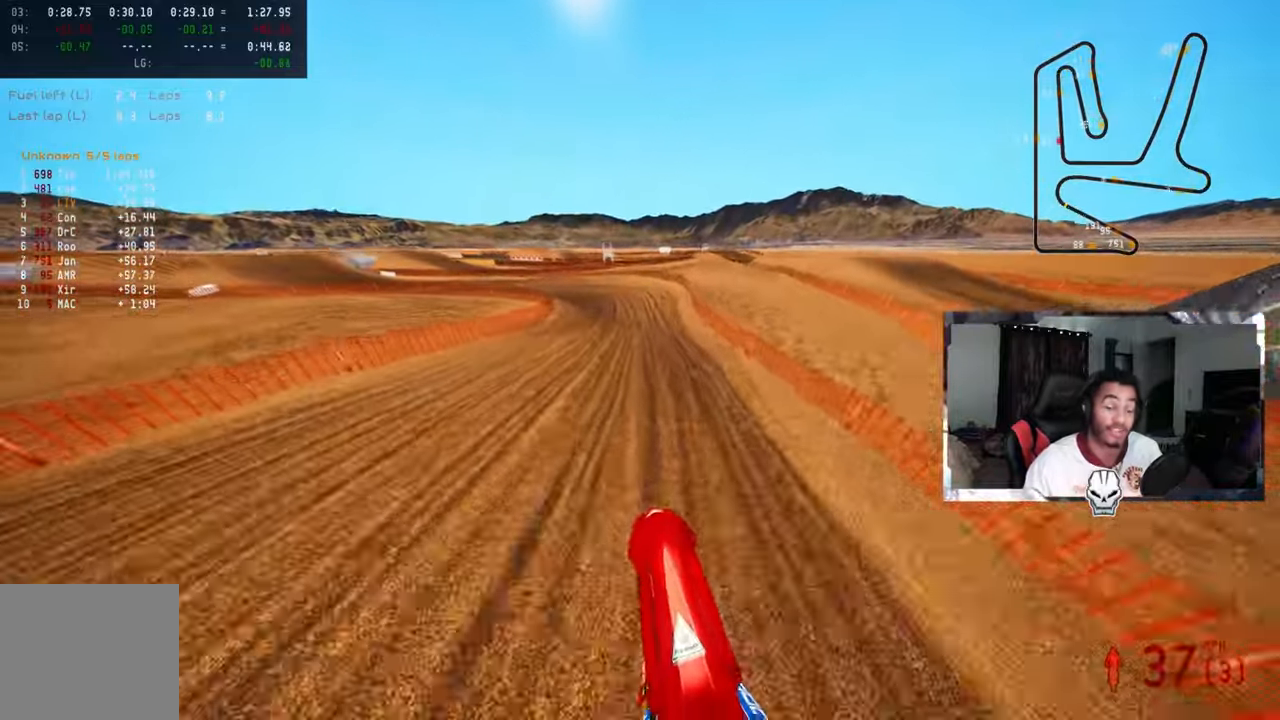
{"buttons": ["R2"], "left_stick": "up", "right_stick": "up", "events": [[167, "R3", "down"], [284, "R3", "up"]]}
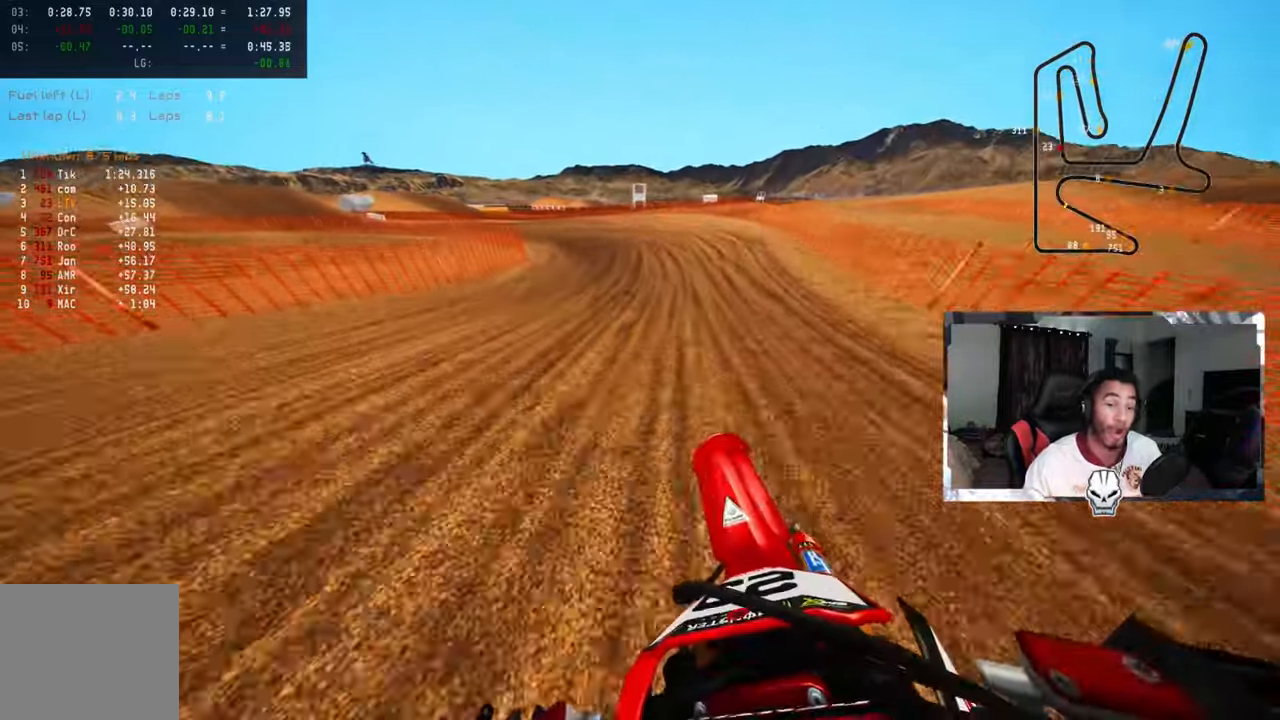
{"buttons": [], "left_stick": "up-left", "right_stick": "up", "events": [[50, "left_stick", "up-left"], [250, "R2", "up"], [250, "TRIANGLE", "down"], [300, "TRIANGLE", "up"], [350, "R2", "down"], [434, "R2", "up"]]}
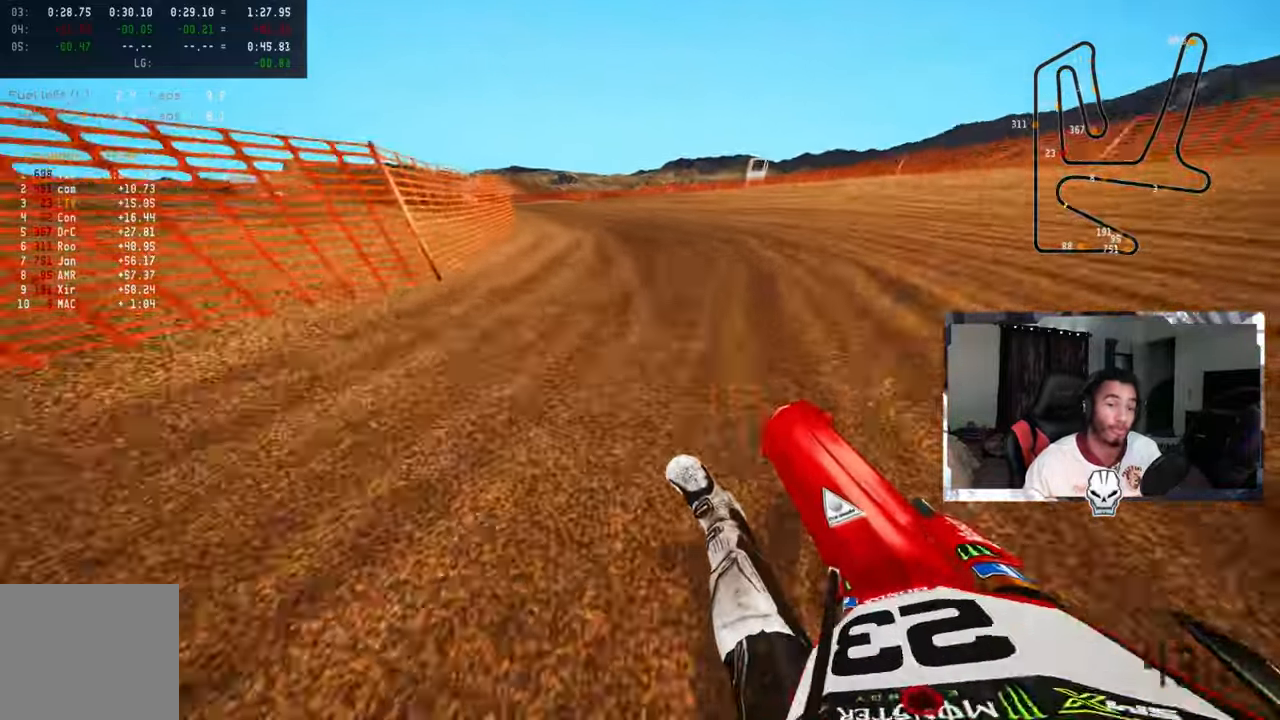
{"buttons": ["R2"], "left_stick": "up-left", "right_stick": "up", "events": [[17, "R2", "down"], [100, "R2", "up"], [167, "R2", "down"], [234, "R2", "up"], [284, "R2", "down"], [400, "R2", "up"], [433, "R2", "down"]]}
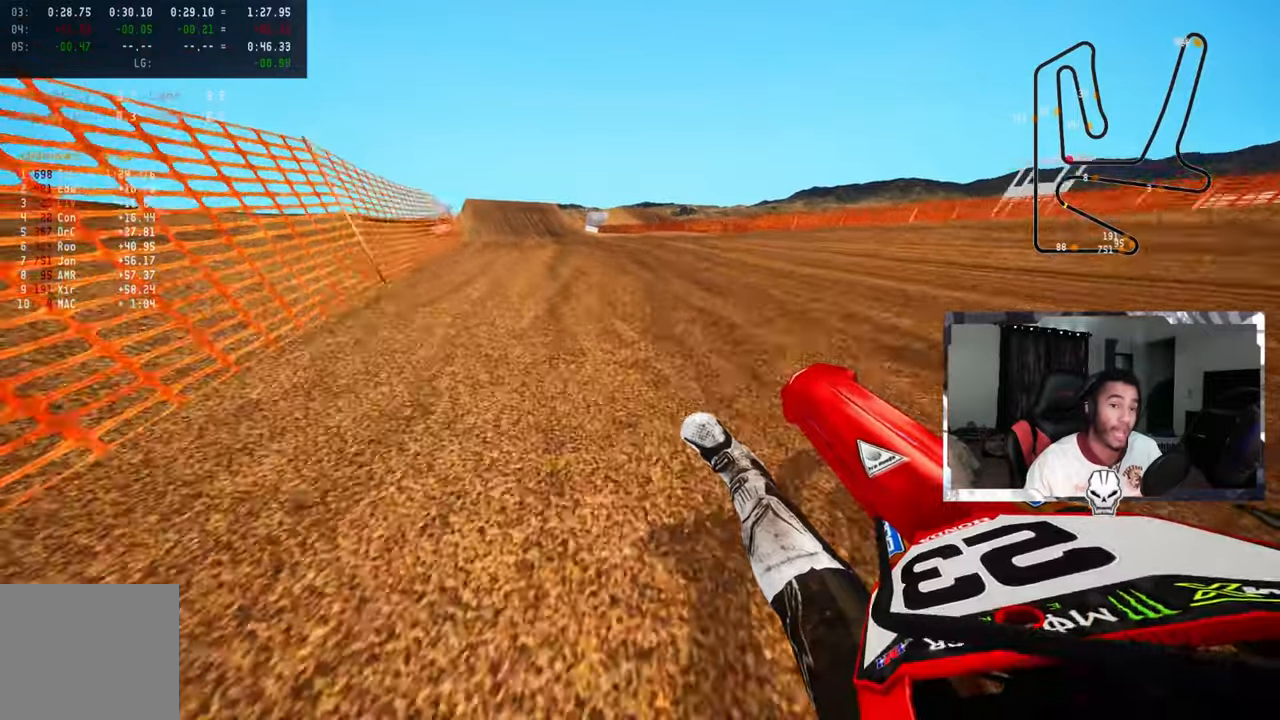
{"buttons": ["R2"], "left_stick": "center", "right_stick": "up", "events": [[333, "R2", "up"], [400, "R2", "down"], [483, "left_stick", "center"]]}
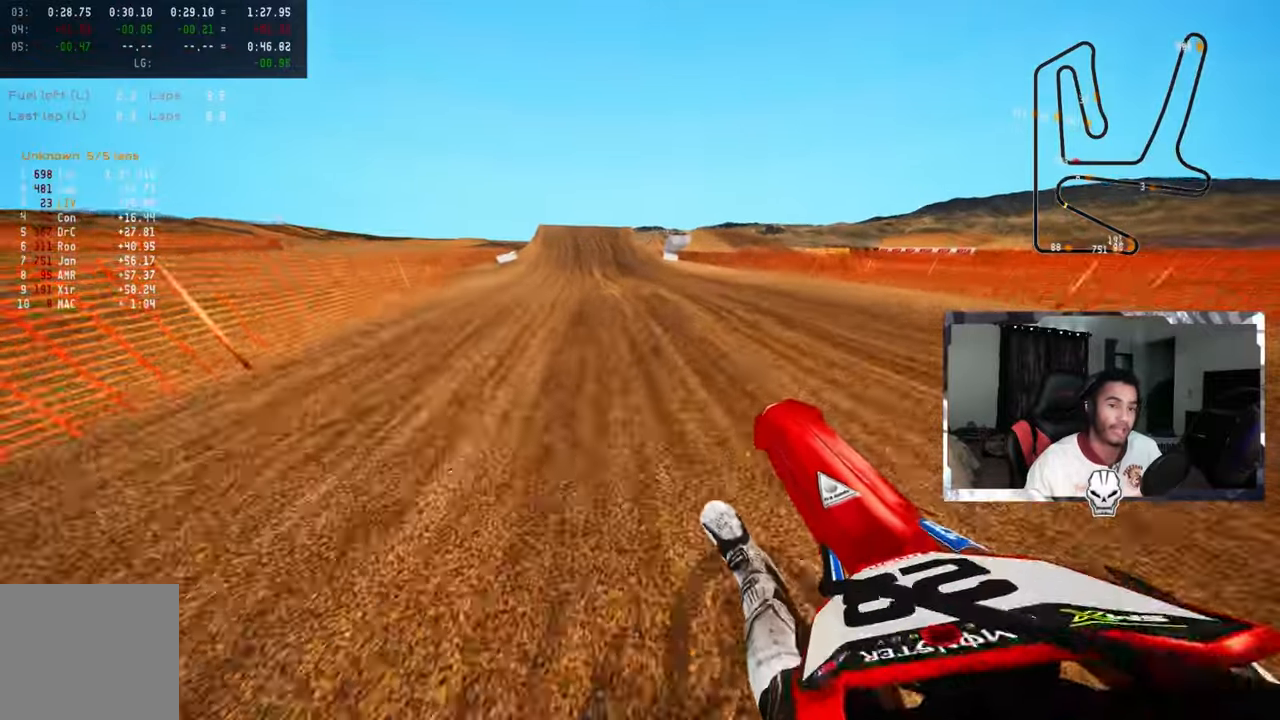
{"buttons": ["R2"], "left_stick": "center", "right_stick": "center", "events": [[100, "left_stick", "up-right"], [233, "left_stick", "center"], [483, "right_stick", "center"]]}
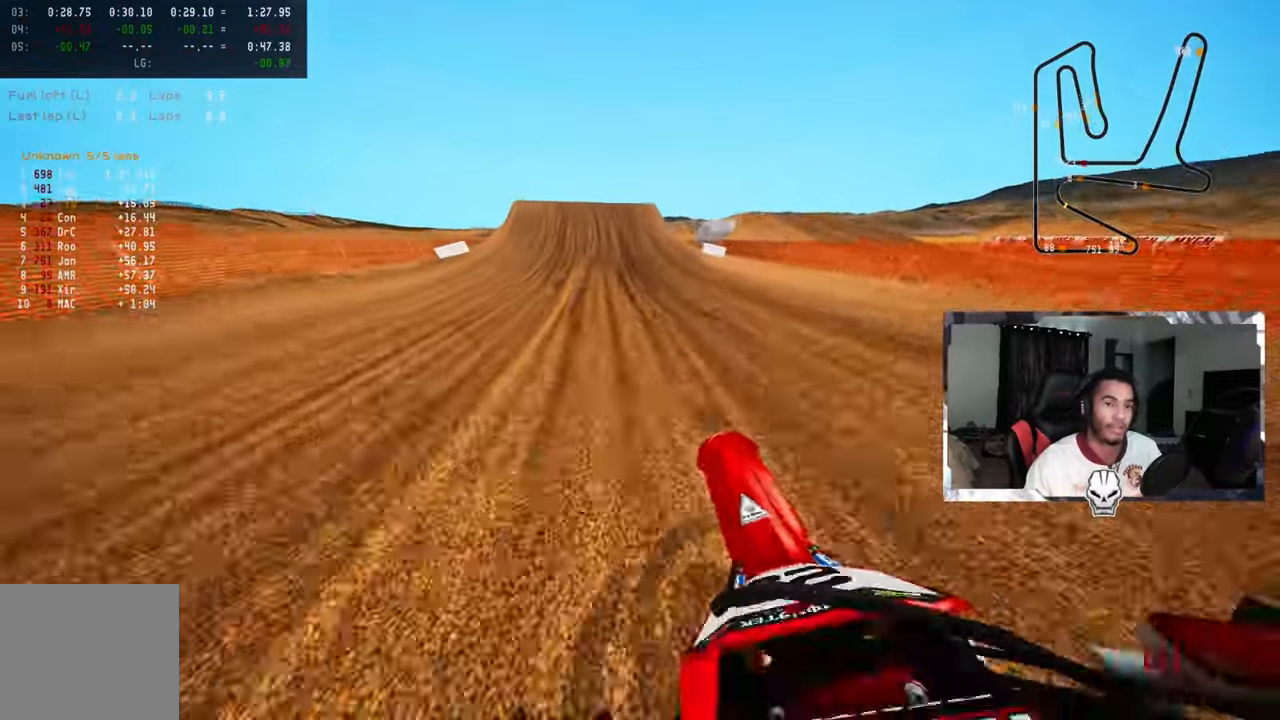
{"buttons": ["R2", "R3"], "left_stick": "center", "right_stick": "center", "events": [[466, "R3", "down"]]}
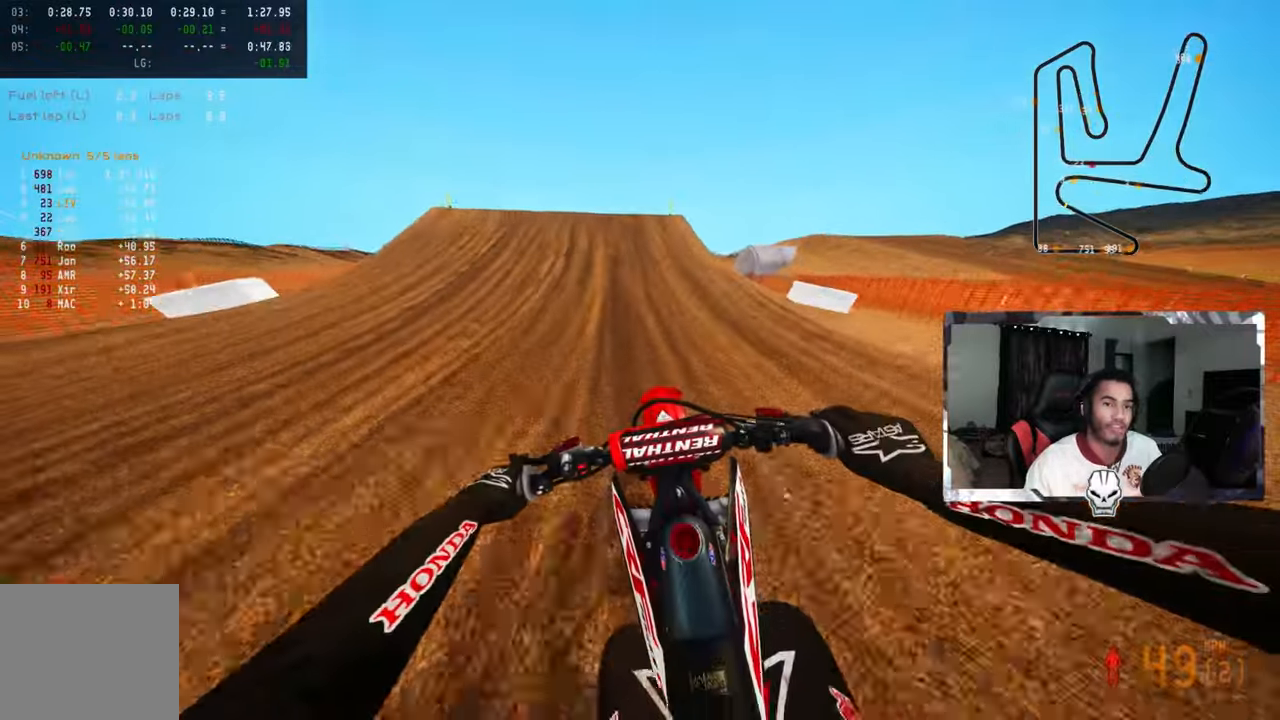
{"buttons": [], "left_stick": "left", "right_stick": "center", "events": [[83, "R3", "up"], [316, "left_stick", "left"], [350, "R2", "up"]]}
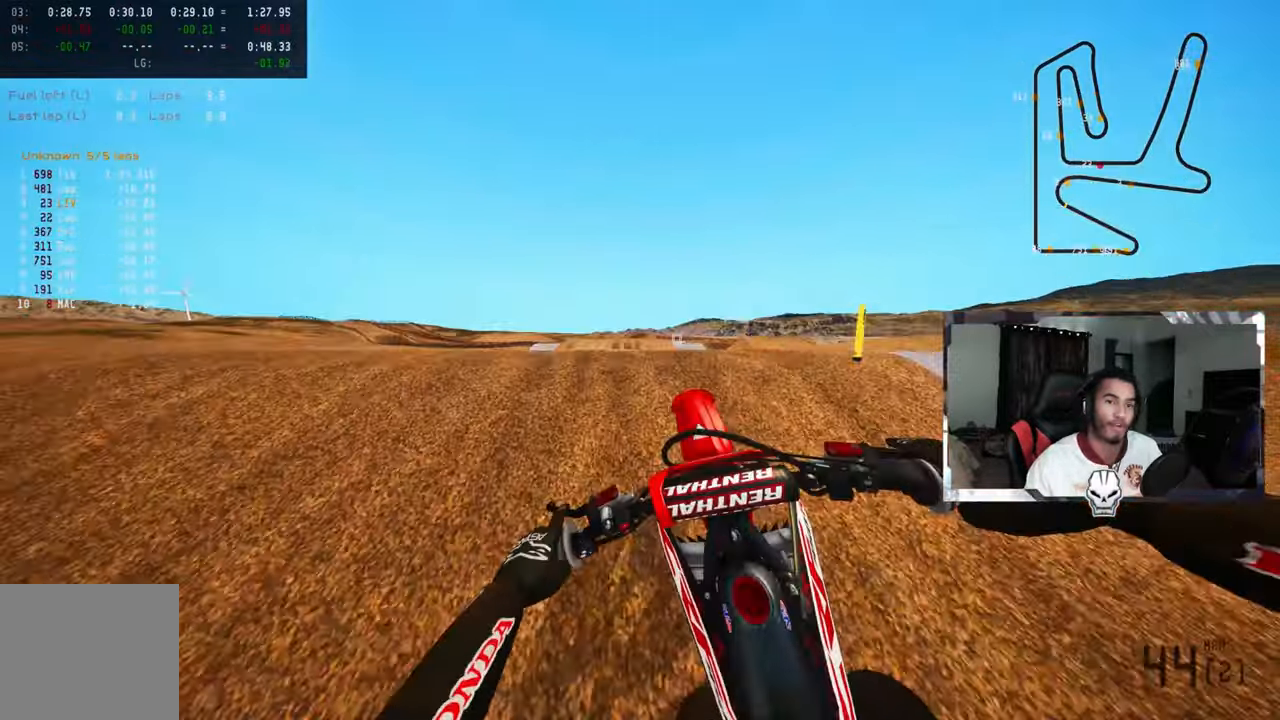
{"buttons": ["R2", "R3"], "left_stick": "up-right", "right_stick": "center", "events": [[16, "R3", "down"], [116, "R3", "up"], [116, "right_stick", "up"], [283, "left_stick", "center"], [350, "R2", "down"], [366, "left_stick", "up-right"], [366, "right_stick", "center"], [383, "R3", "down"]]}
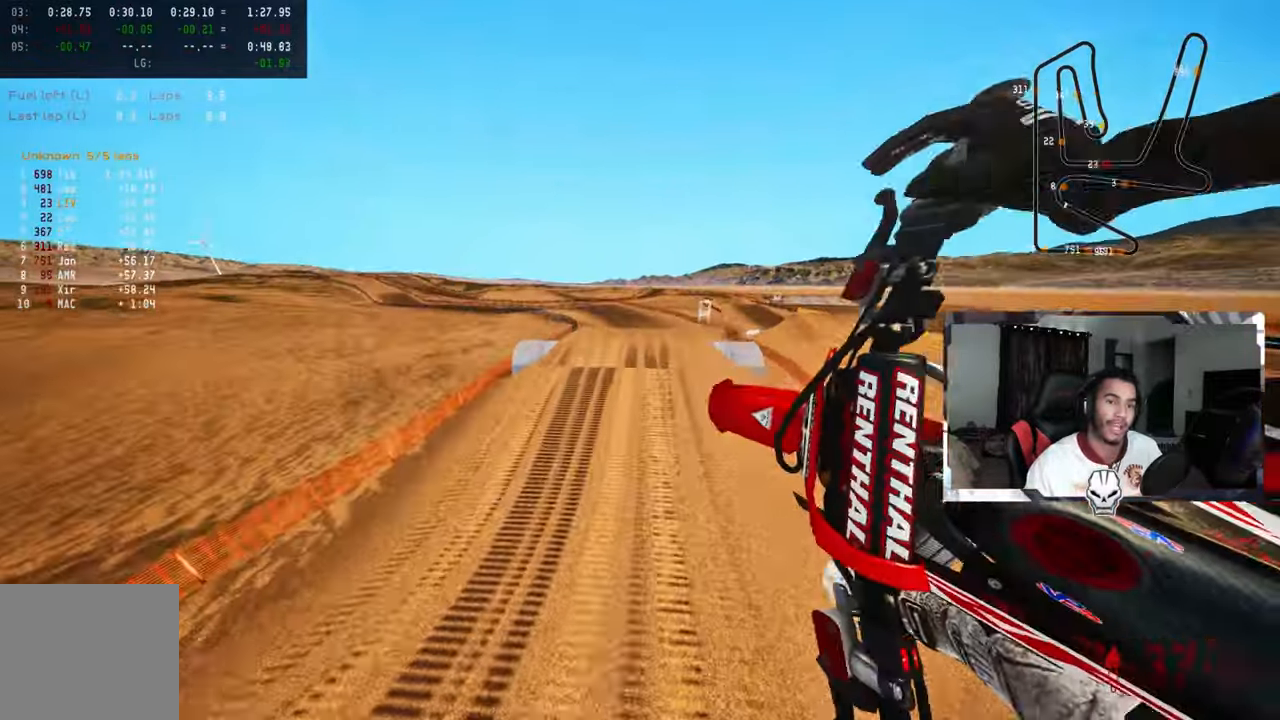
{"buttons": ["R2"], "left_stick": "up-left", "right_stick": "up", "events": [[16, "R3", "up"], [16, "right_stick", "up"], [50, "CROSS", "down"], [83, "left_stick", "up-left"], [133, "CROSS", "up"]]}
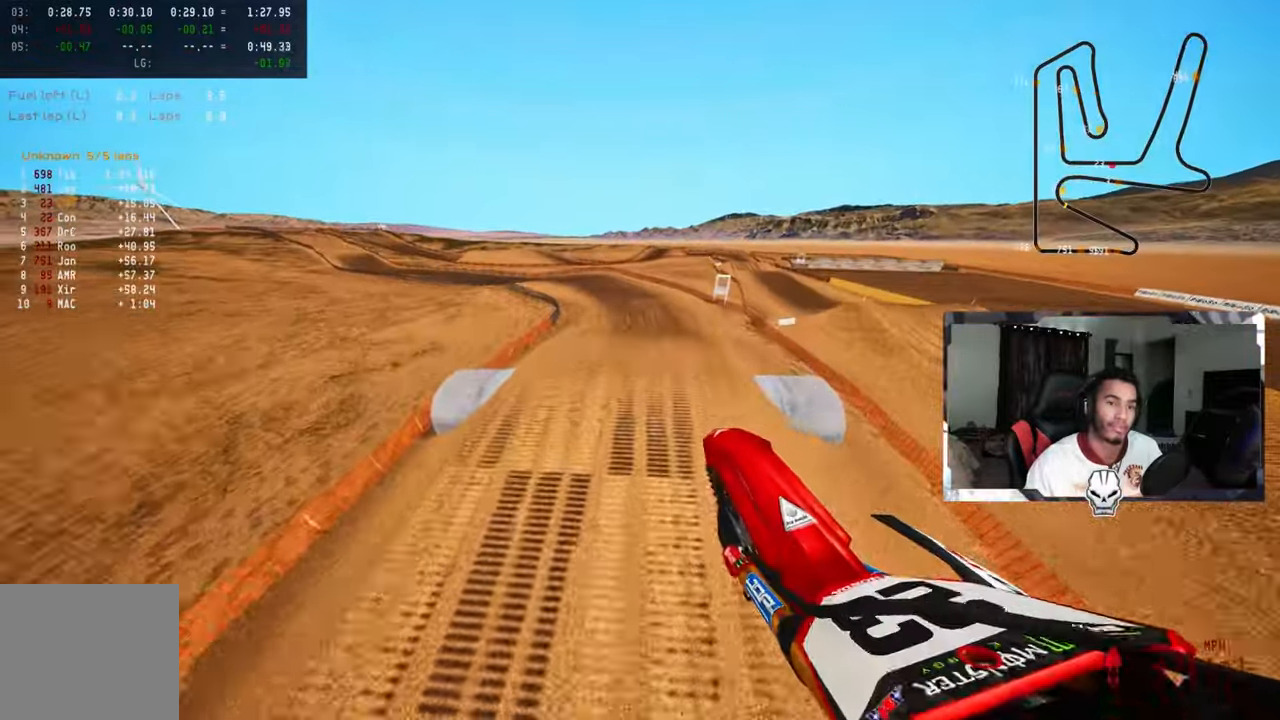
{"buttons": ["R2"], "left_stick": "up-right", "right_stick": "up", "events": [[300, "left_stick", "up-right"]]}
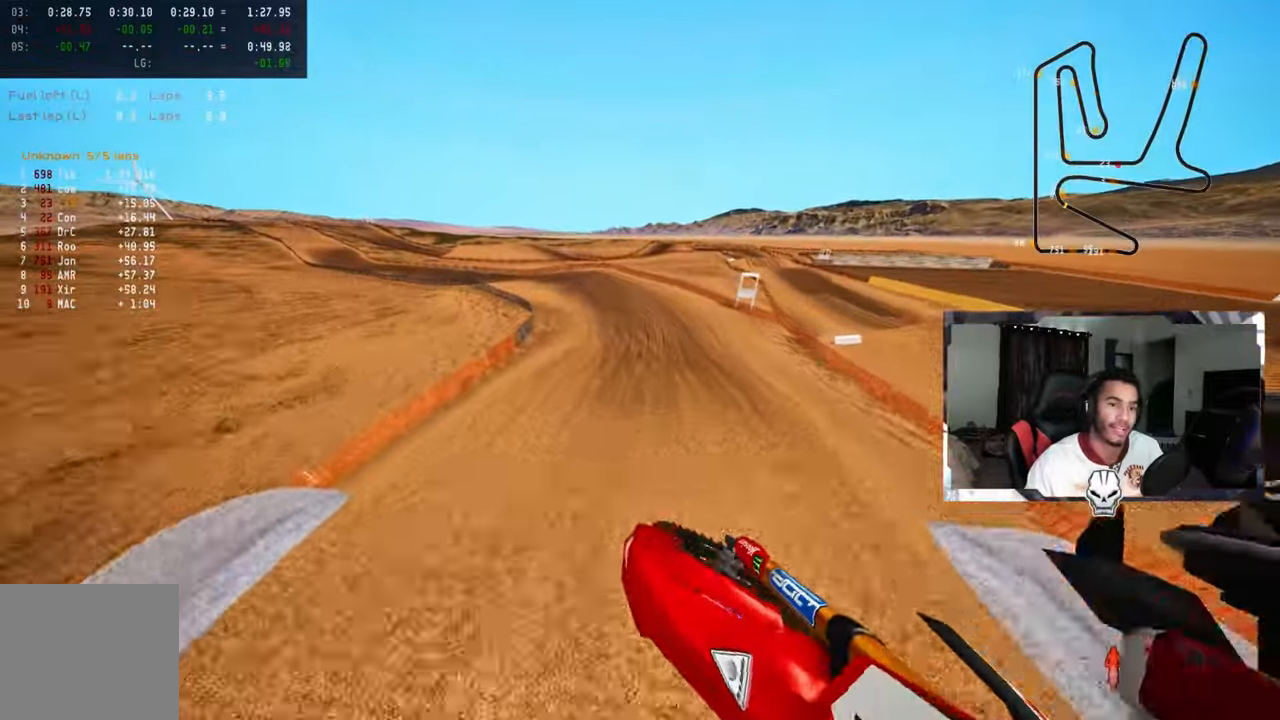
{"buttons": ["R2", "R3"], "left_stick": "up", "right_stick": "up", "events": [[300, "left_stick", "up"], [450, "R3", "down"]]}
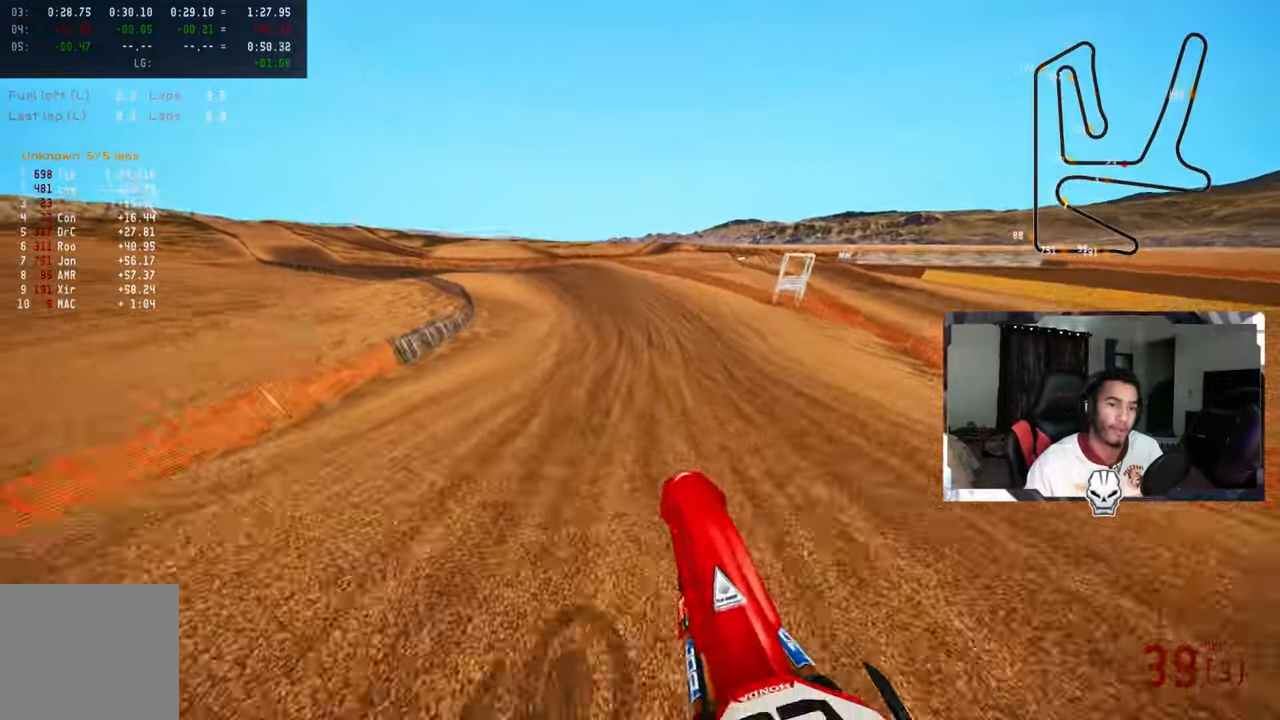
{"buttons": ["R2", "R3"], "left_stick": "up", "right_stick": "center", "events": [[100, "R3", "up"], [433, "R3", "down"], [433, "right_stick", "center"]]}
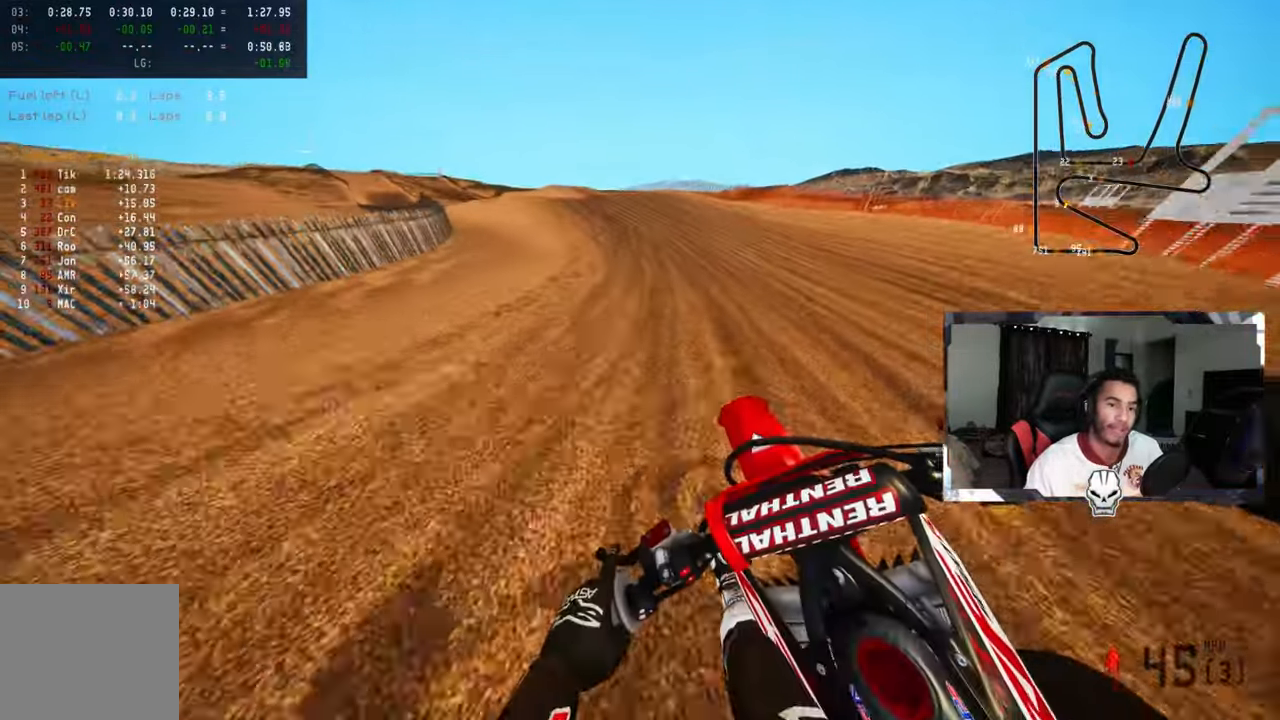
{"buttons": ["R2"], "left_stick": "up-left", "right_stick": "up", "events": [[16, "right_stick", "up"], [66, "R3", "up"], [500, "left_stick", "up-left"]]}
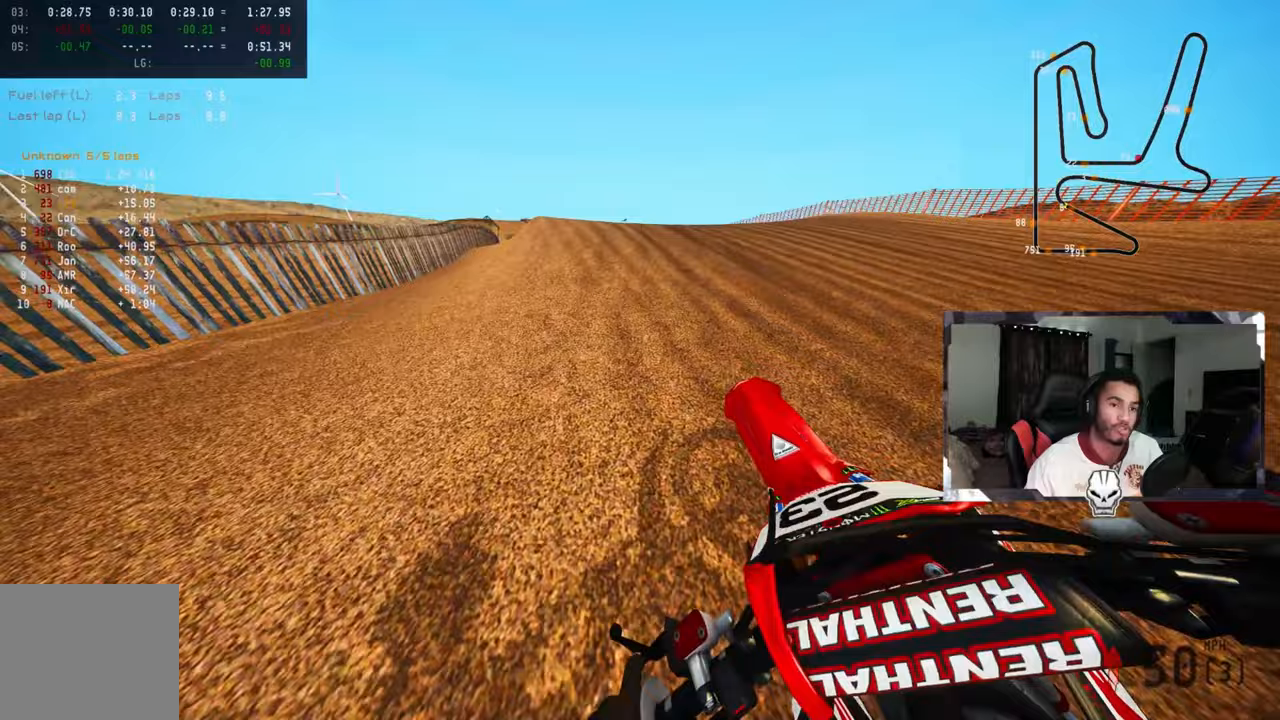
{"buttons": ["R2"], "left_stick": "up-left", "right_stick": "up", "events": []}
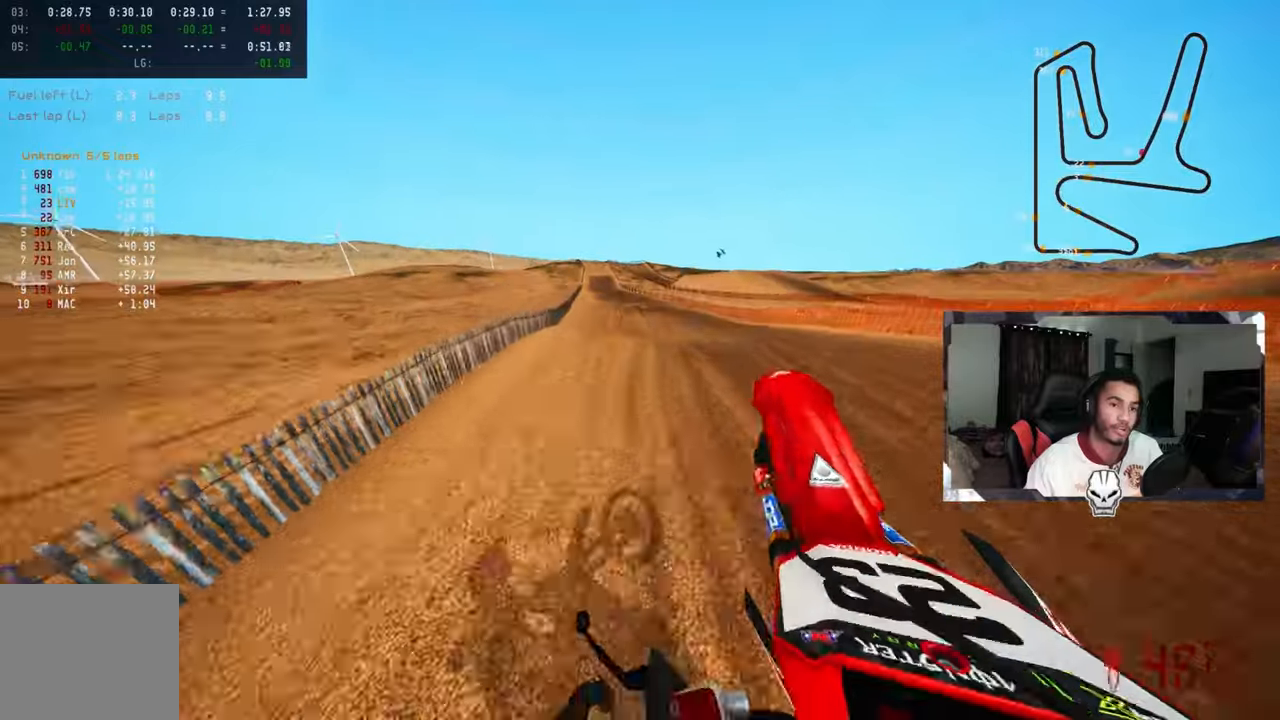
{"buttons": [], "left_stick": "up-right", "right_stick": "up", "events": [[17, "R2", "up"], [67, "left_stick", "center"], [133, "left_stick", "right"], [367, "left_stick", "up-right"]]}
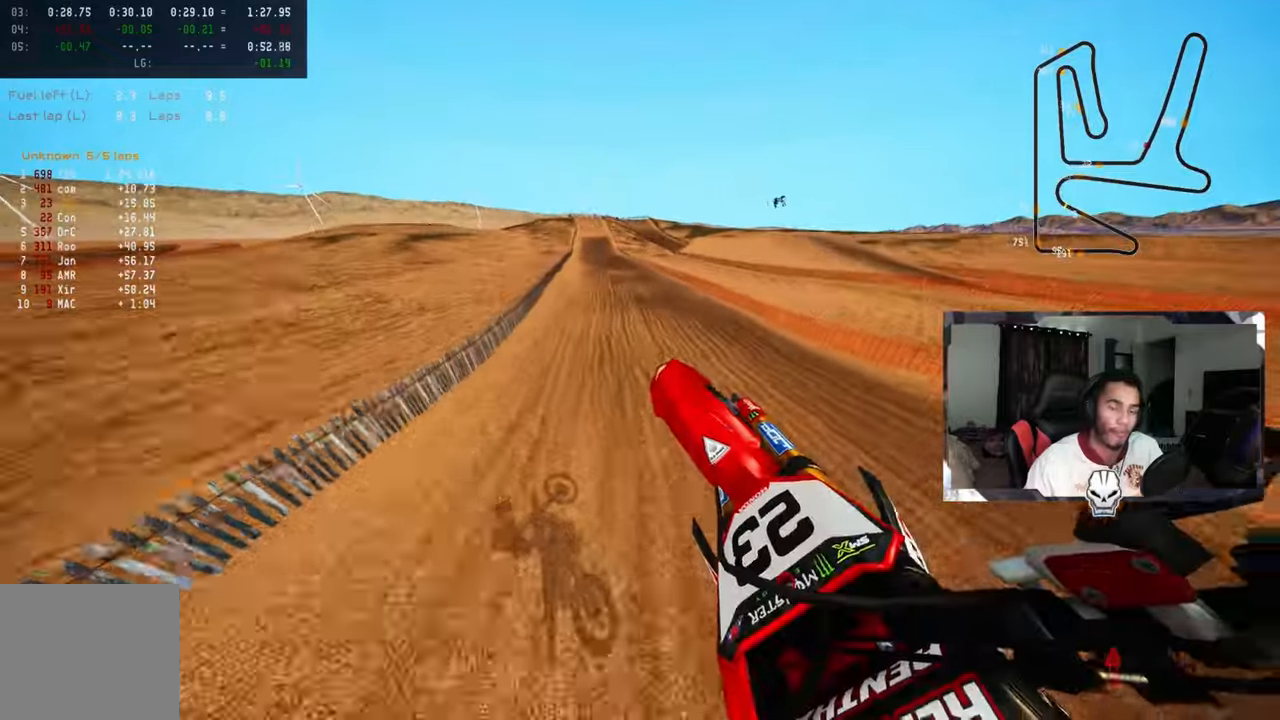
{"buttons": ["R2"], "left_stick": "up", "right_stick": "up", "events": [[417, "R2", "down"], [467, "left_stick", "up"]]}
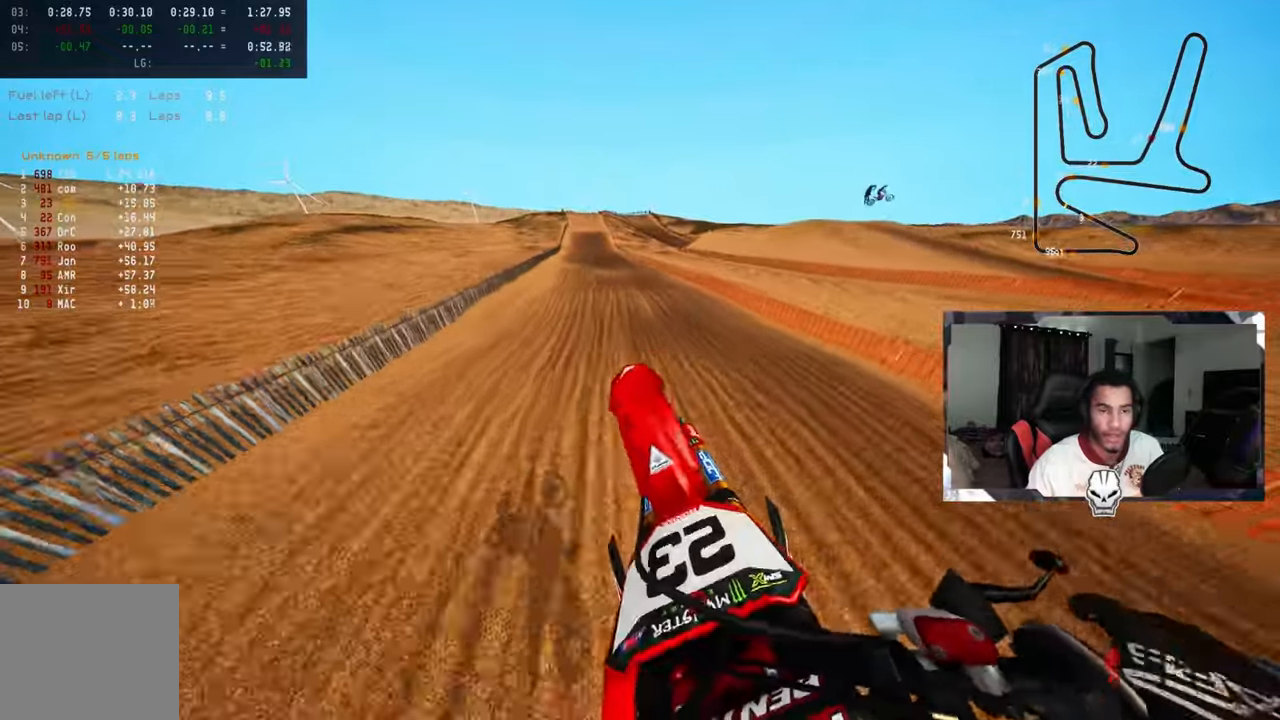
{"buttons": ["R2"], "left_stick": "up", "right_stick": "center", "events": [[83, "right_stick", "center"]]}
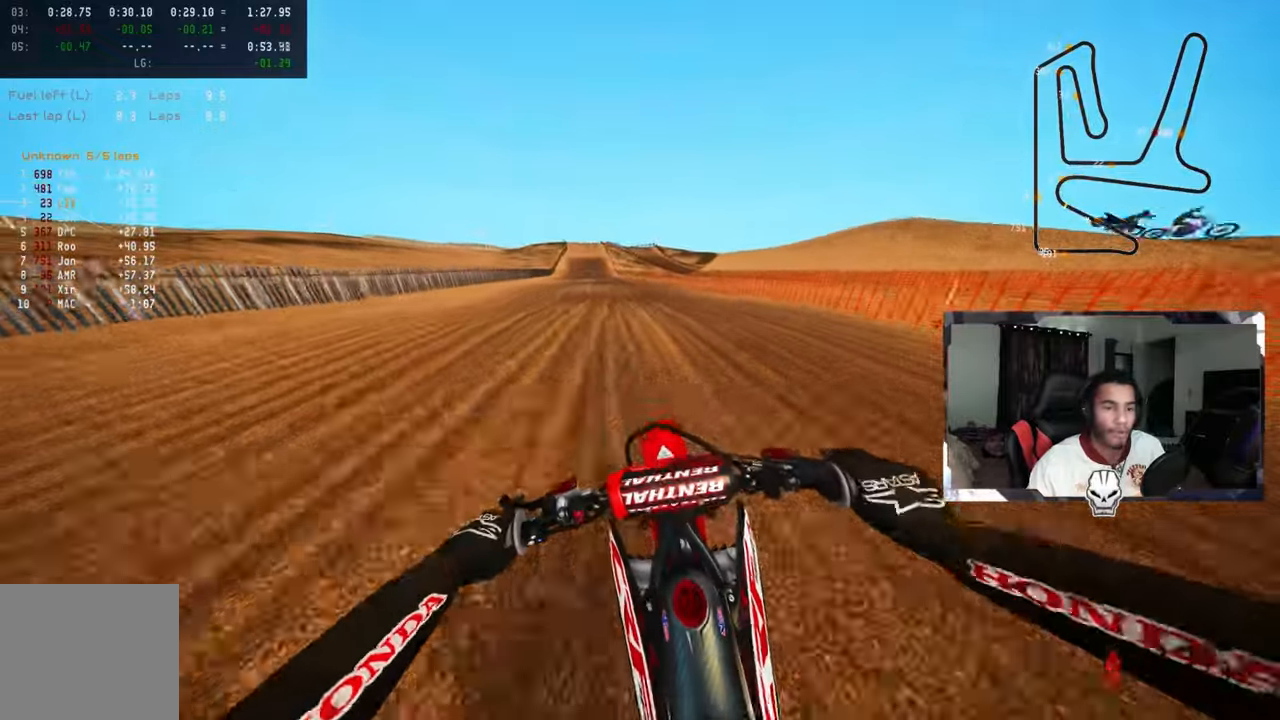
{"buttons": ["R2"], "left_stick": "up-left", "right_stick": "up", "events": [[233, "right_stick", "up"], [300, "left_stick", "center"], [400, "left_stick", "up-left"]]}
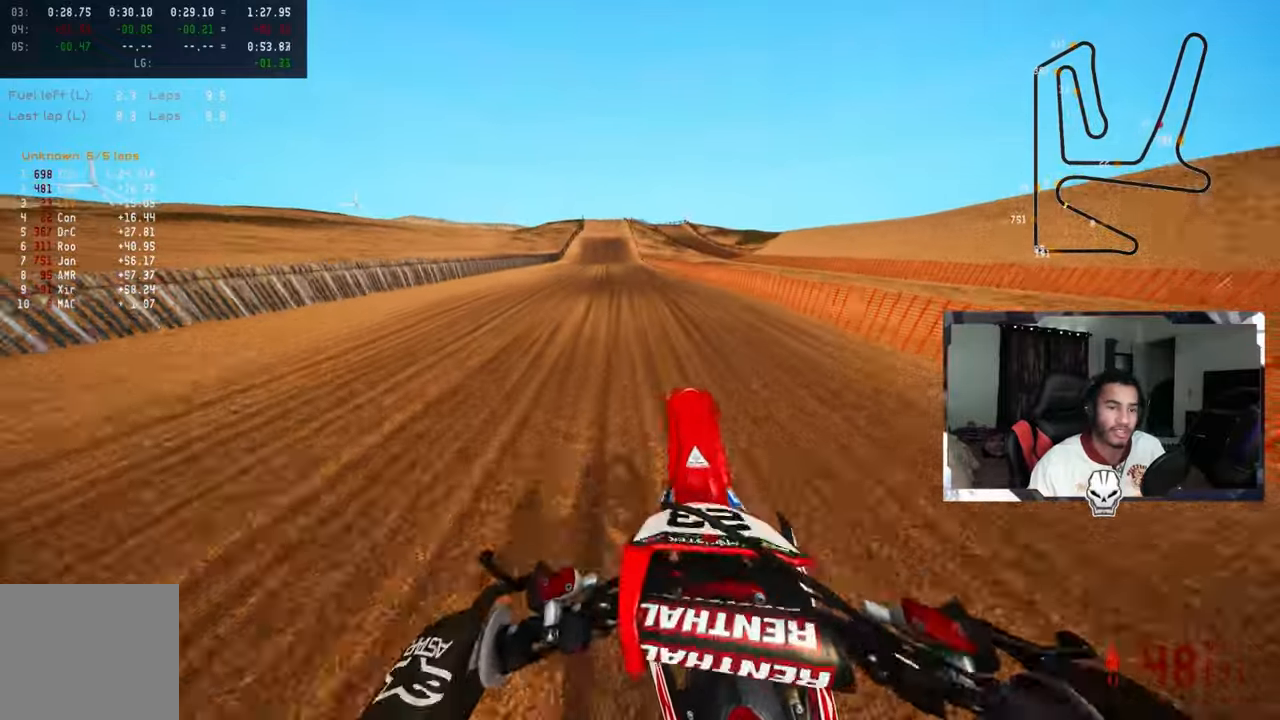
{"buttons": ["R2"], "left_stick": "up-left", "right_stick": "center", "events": [[367, "right_stick", "center"]]}
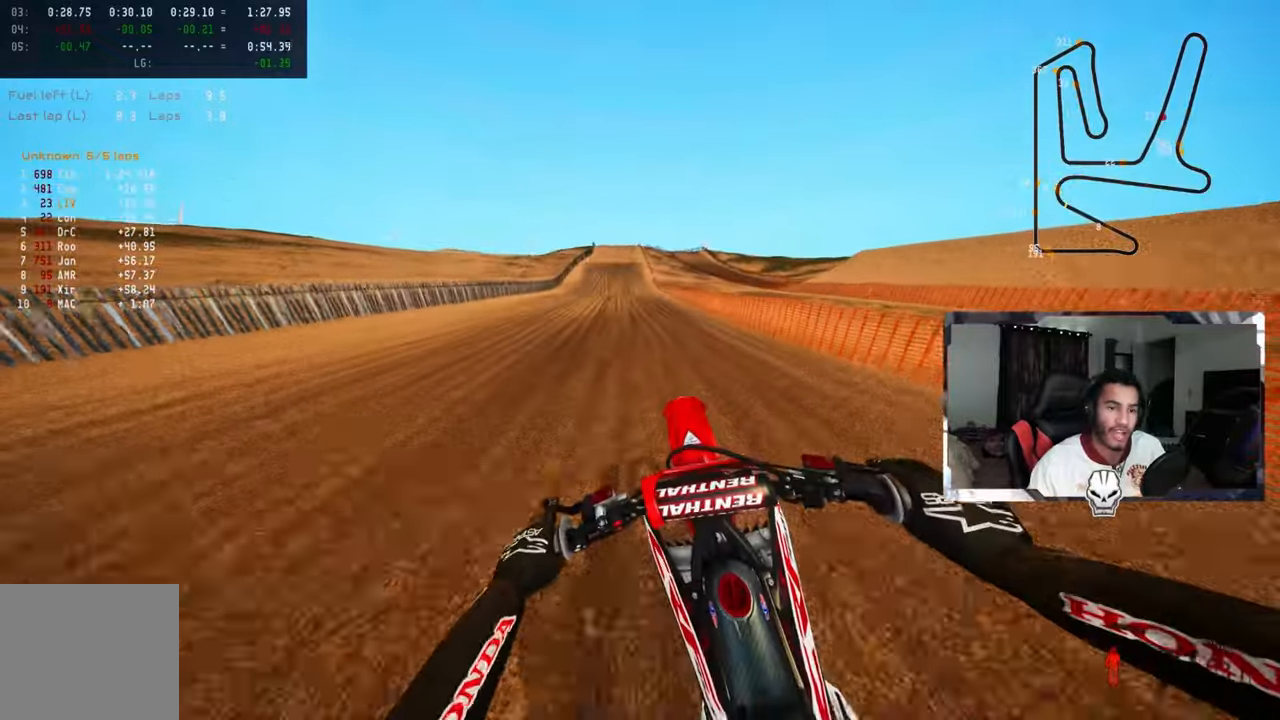
{"buttons": ["R2"], "left_stick": "center", "right_stick": "up", "events": [[433, "right_stick", "up"], [483, "left_stick", "center"]]}
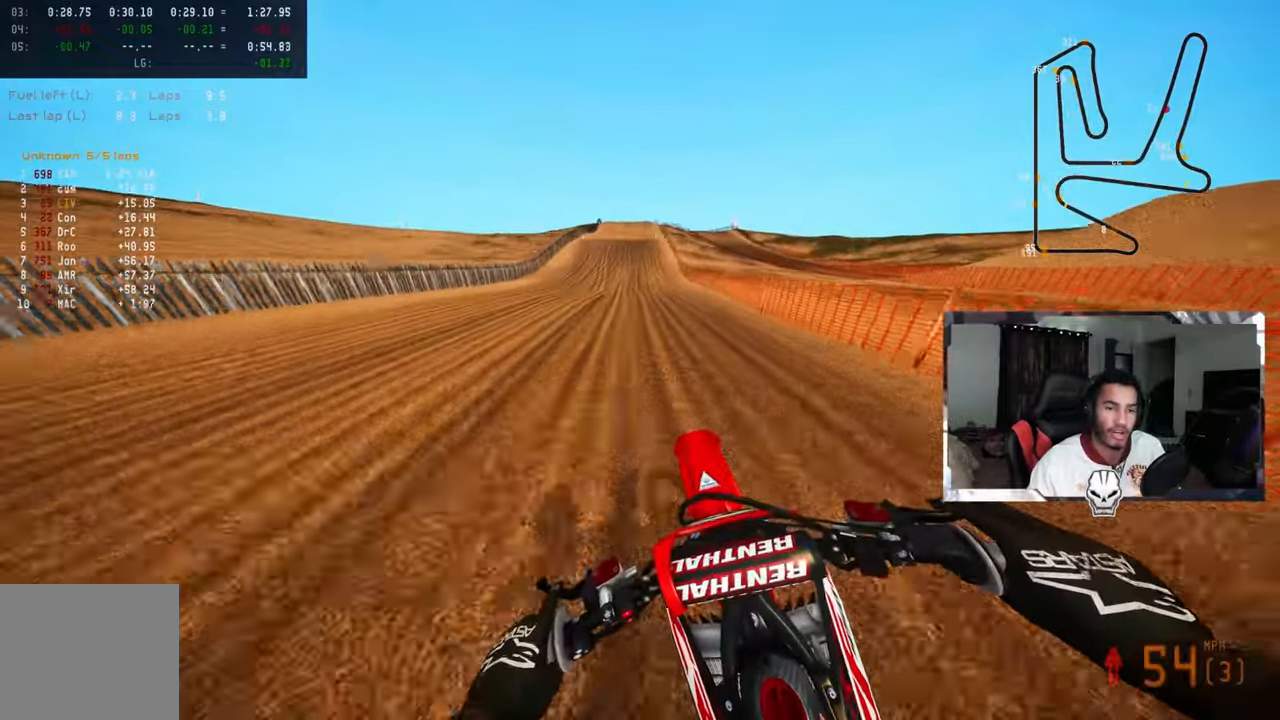
{"buttons": ["R2"], "left_stick": "center", "right_stick": "center", "events": [[33, "right_stick", "center"]]}
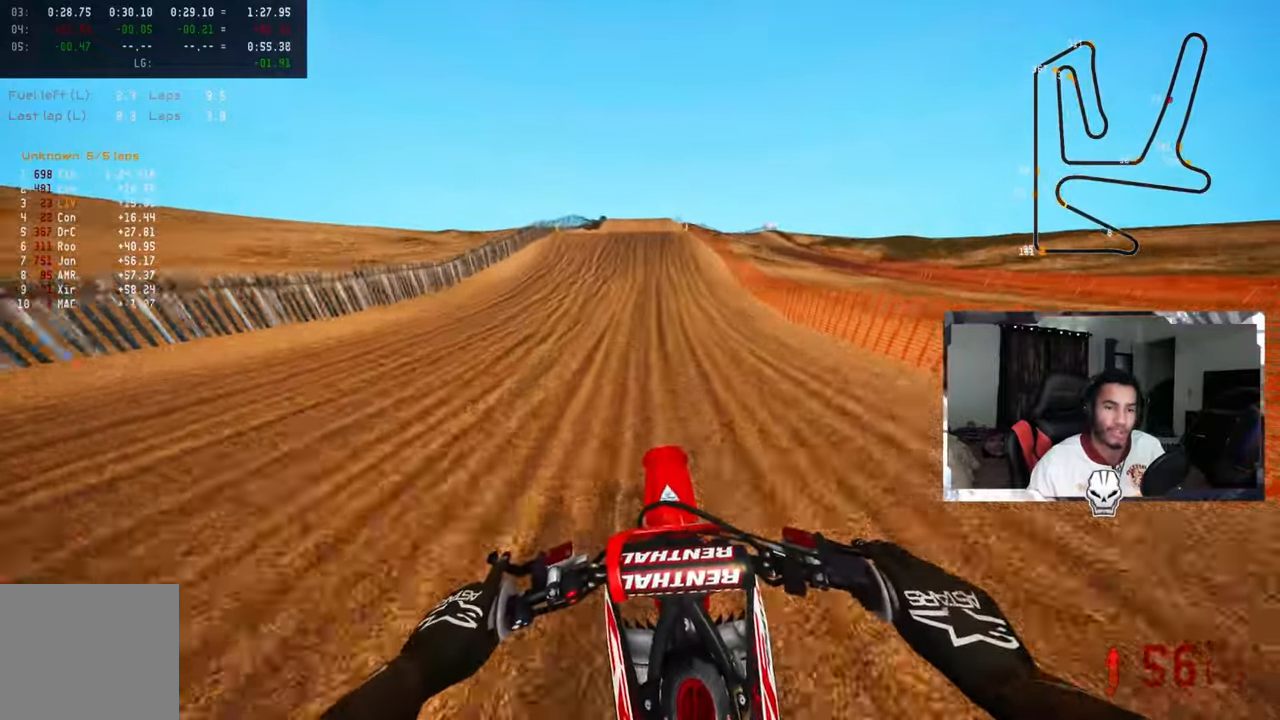
{"buttons": ["R2", "R3"], "left_stick": "up-right", "right_stick": "up-left", "events": [[333, "right_stick", "up"], [400, "left_stick", "up-right"], [500, "R3", "down"], [500, "right_stick", "up-left"]]}
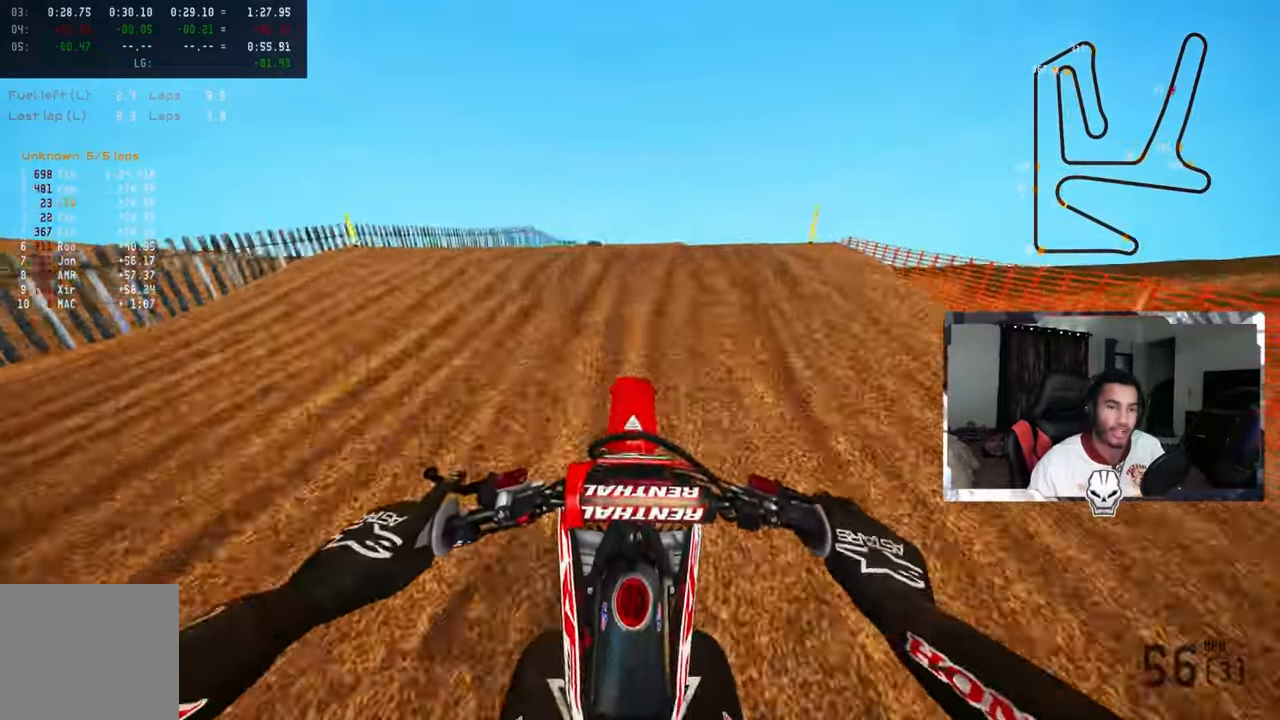
{"buttons": [], "left_stick": "up-left", "right_stick": "center", "events": [[100, "R3", "up"], [167, "R2", "up"], [167, "left_stick", "up"], [167, "right_stick", "center"], [200, "TRIANGLE", "down"], [300, "left_stick", "up-left"], [317, "TRIANGLE", "up"]]}
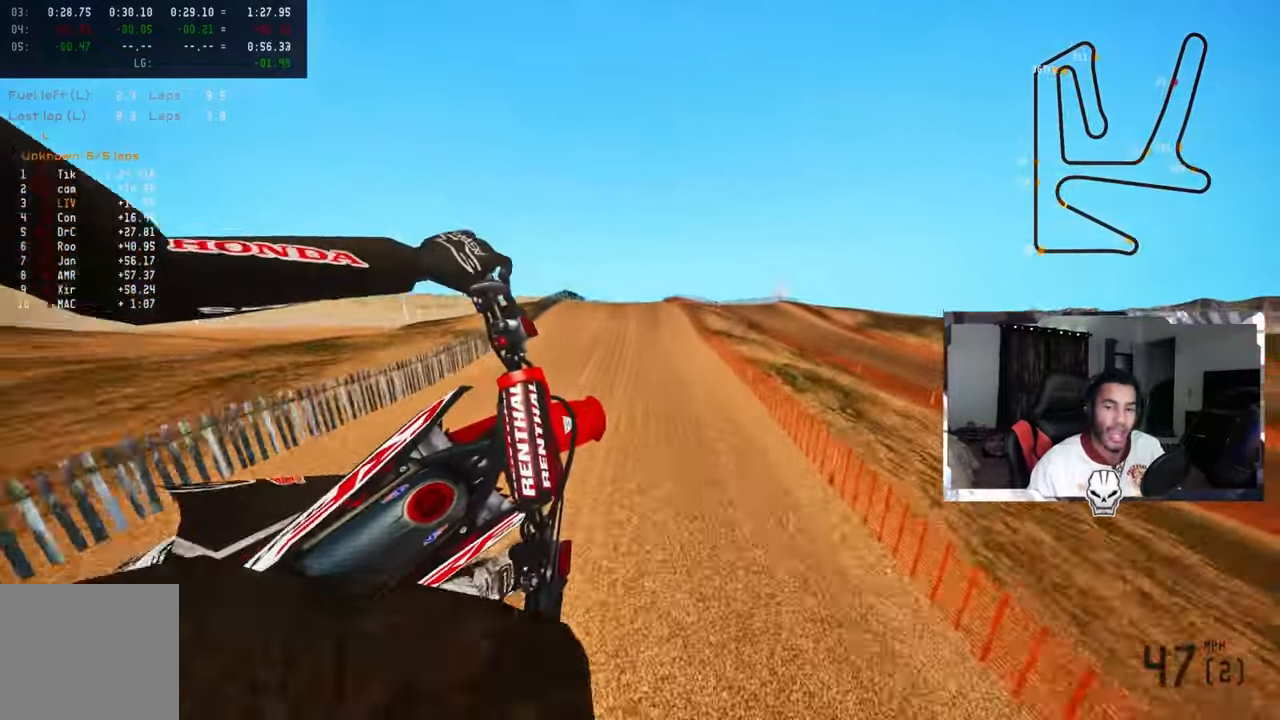
{"buttons": ["R2"], "left_stick": "up-left", "right_stick": "up", "events": [[50, "R2", "down"], [84, "R3", "down"], [200, "R3", "up"], [400, "right_stick", "up"]]}
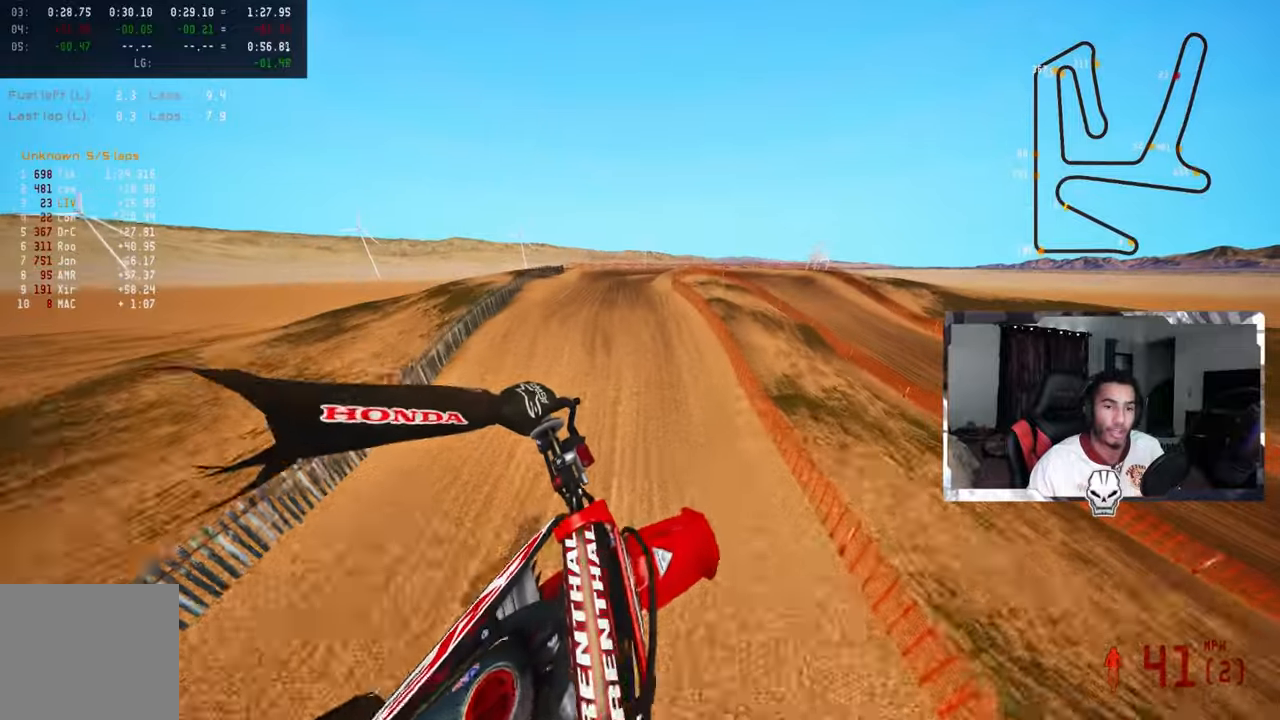
{"buttons": ["R2"], "left_stick": "center", "right_stick": "up", "events": [[250, "left_stick", "center"]]}
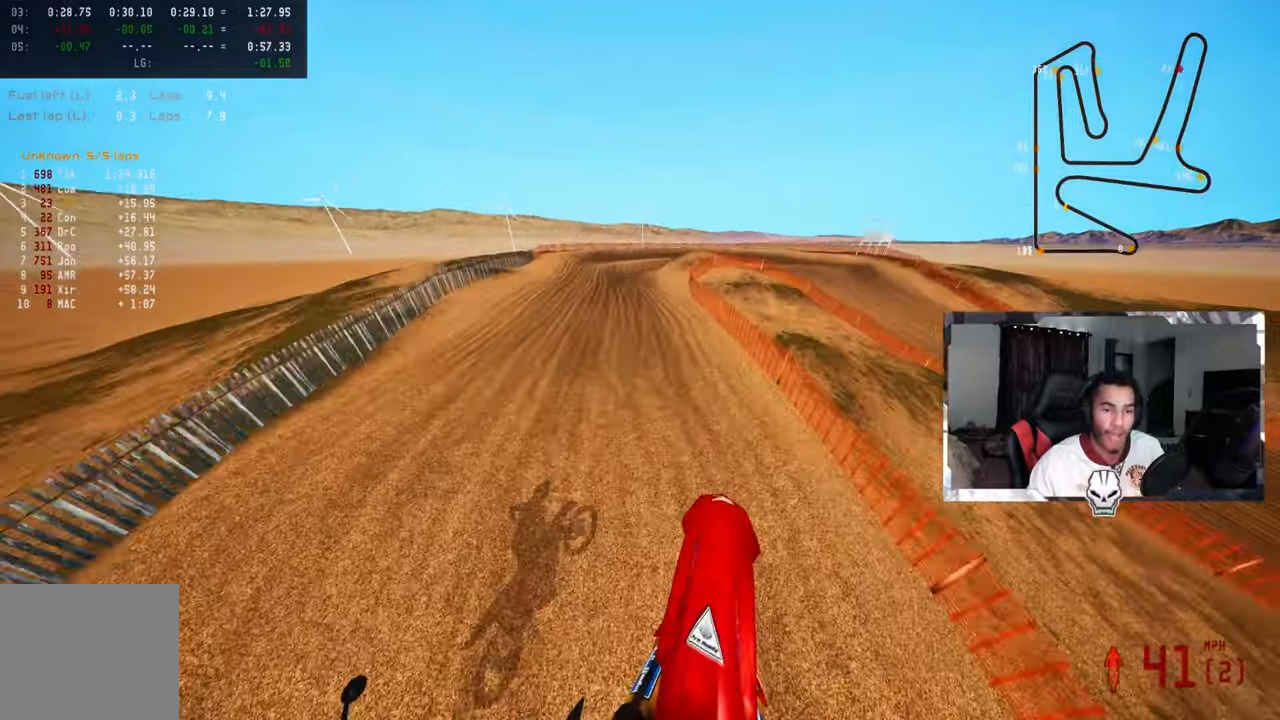
{"buttons": ["R2", "R3"], "left_stick": "up-left", "right_stick": "up", "events": [[84, "left_stick", "up-left"], [484, "R3", "down"]]}
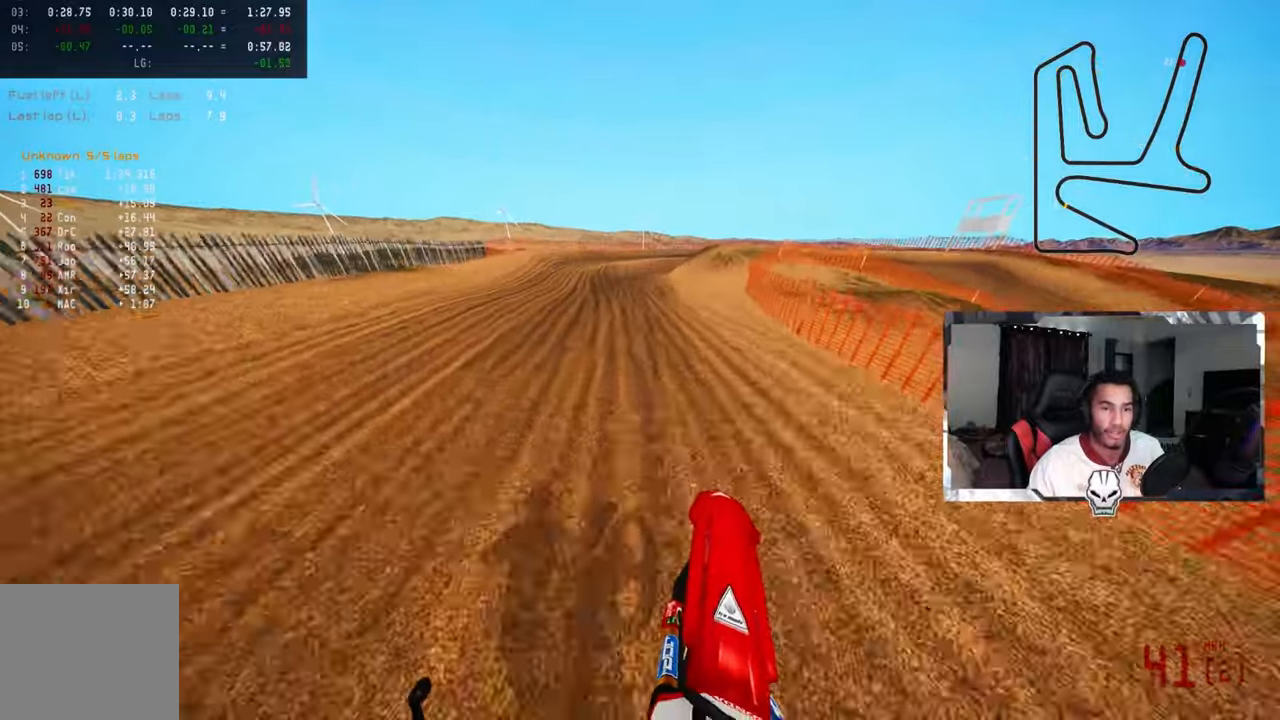
{"buttons": ["TRIANGLE"], "left_stick": "up-right", "right_stick": "center", "events": [[100, "left_stick", "up"], [117, "R3", "up"], [434, "right_stick", "center"], [450, "R2", "up"], [450, "left_stick", "up-right"], [484, "TRIANGLE", "down"]]}
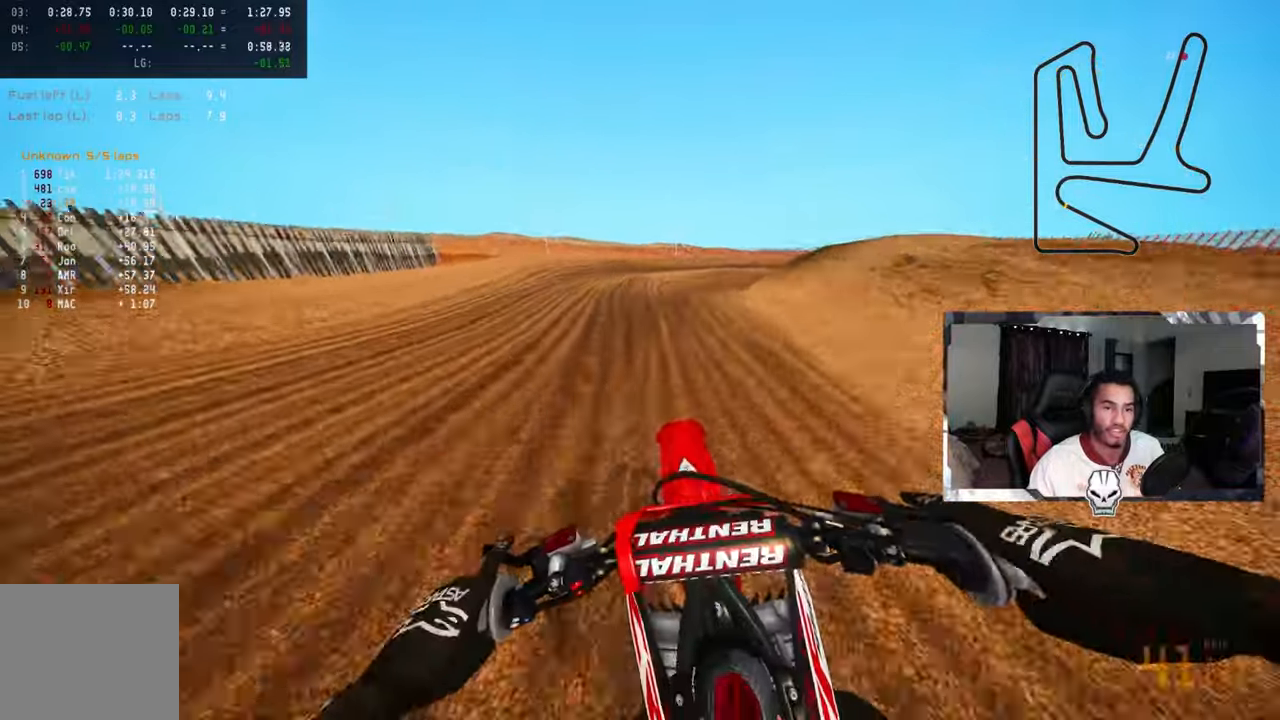
{"buttons": [], "left_stick": "up-right", "right_stick": "up-left", "events": [[100, "TRIANGLE", "up"], [434, "right_stick", "up-left"]]}
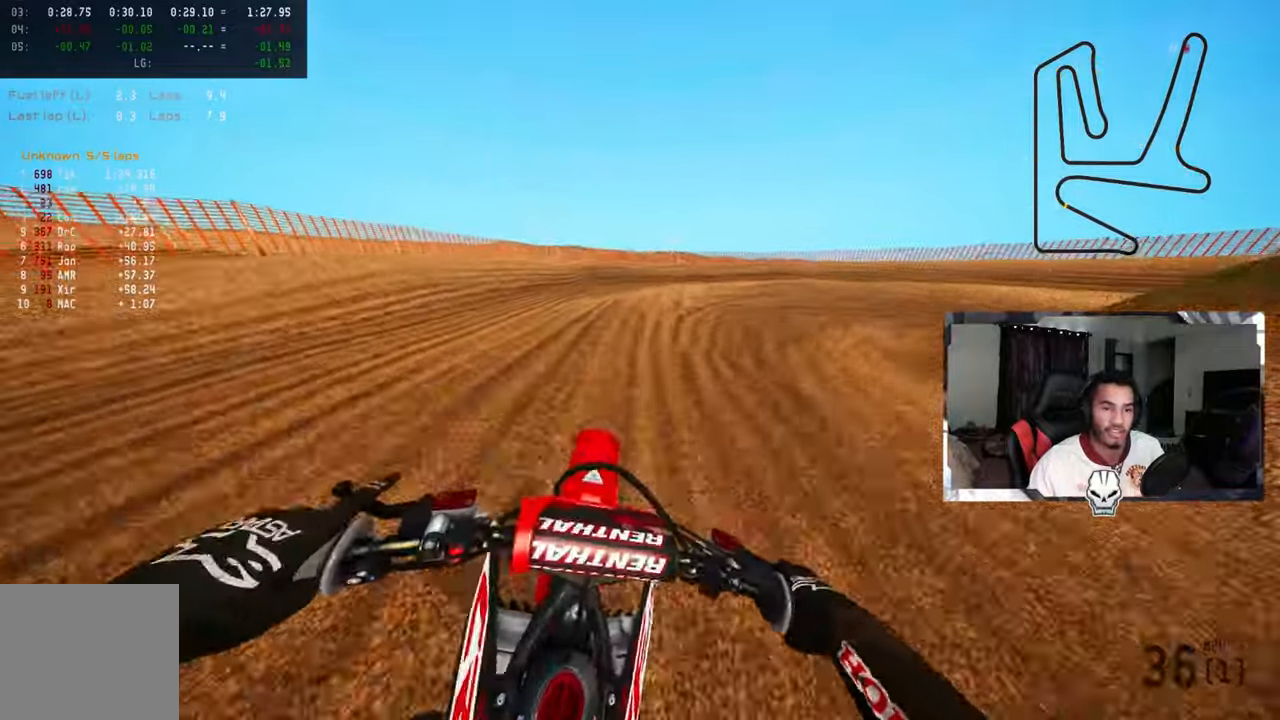
{"buttons": [], "left_stick": "up-right", "right_stick": "up-left", "events": []}
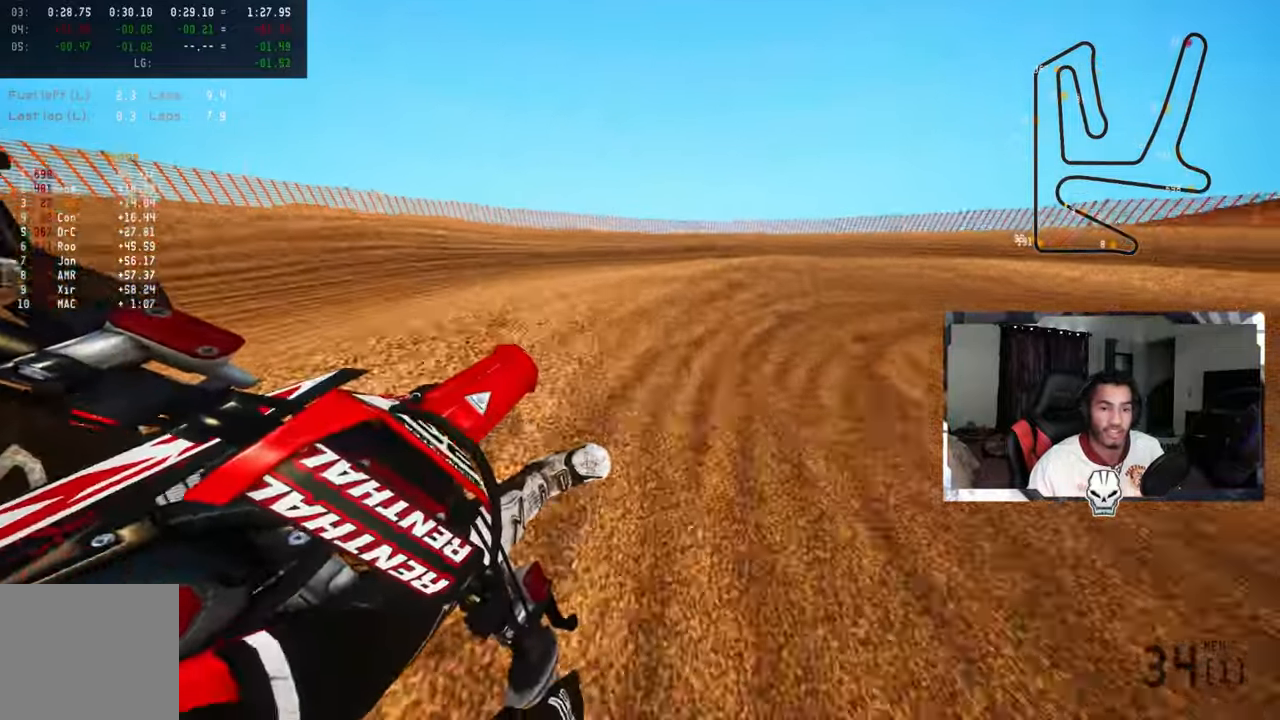
{"buttons": [], "left_stick": "up-right", "right_stick": "up-left", "events": [[150, "R2", "down"], [217, "R2", "up"], [334, "R2", "down"], [484, "R2", "up"]]}